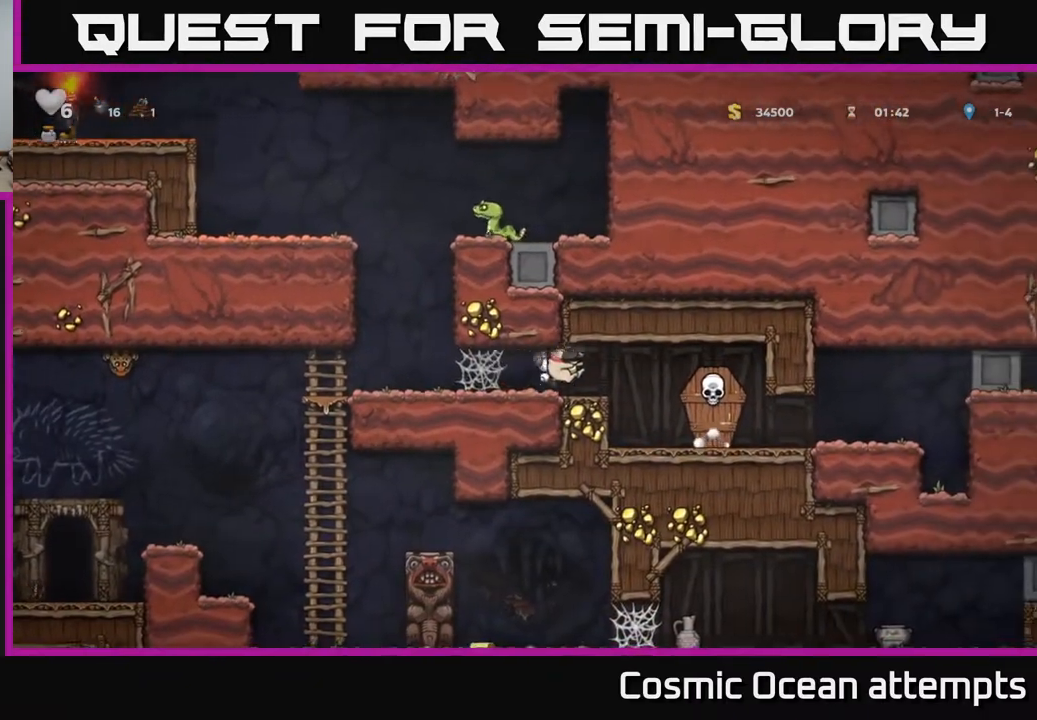
Gameplay with a controller (Xbox layout); each line is a JSON object with the inputs held at the frame after it. "events" lists button and stick changes between this image and that frame as [ms after this image, input, new state], when the widget could be followed in between. Not read: left_stick.
{"buttons": [], "right_stick": "center", "events": [[150, "X", "down"], [233, "X", "up"], [333, "DPAD_RIGHT", "up"]]}
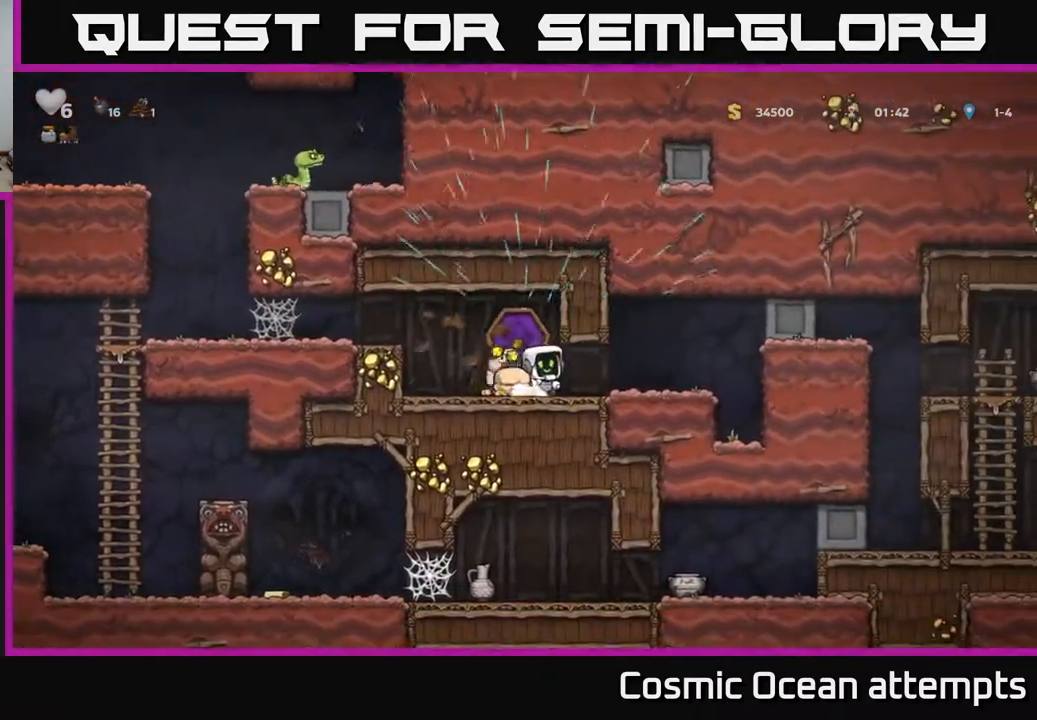
{"buttons": ["DPAD_LEFT"], "right_stick": "center", "events": [[117, "DPAD_LEFT", "down"], [317, "DPAD_DOWN", "down"], [333, "DPAD_LEFT", "up"], [400, "X", "down"], [467, "X", "up"], [483, "DPAD_DOWN", "up"], [500, "DPAD_LEFT", "down"]]}
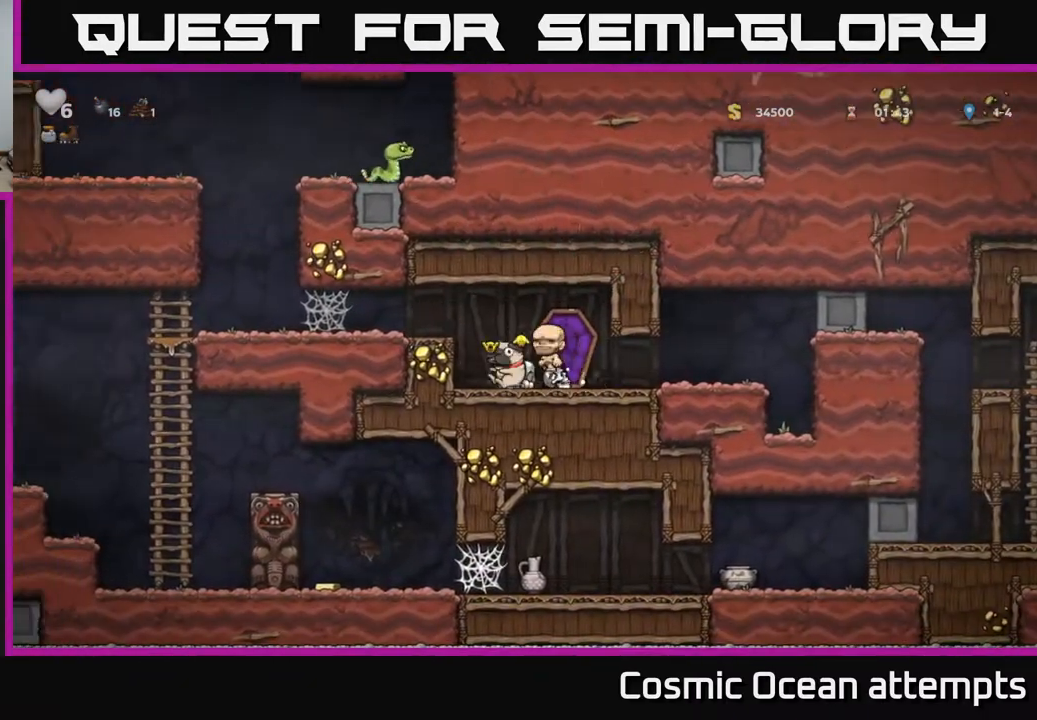
{"buttons": ["DPAD_LEFT"], "right_stick": "center", "events": [[100, "A", "down"], [317, "A", "up"]]}
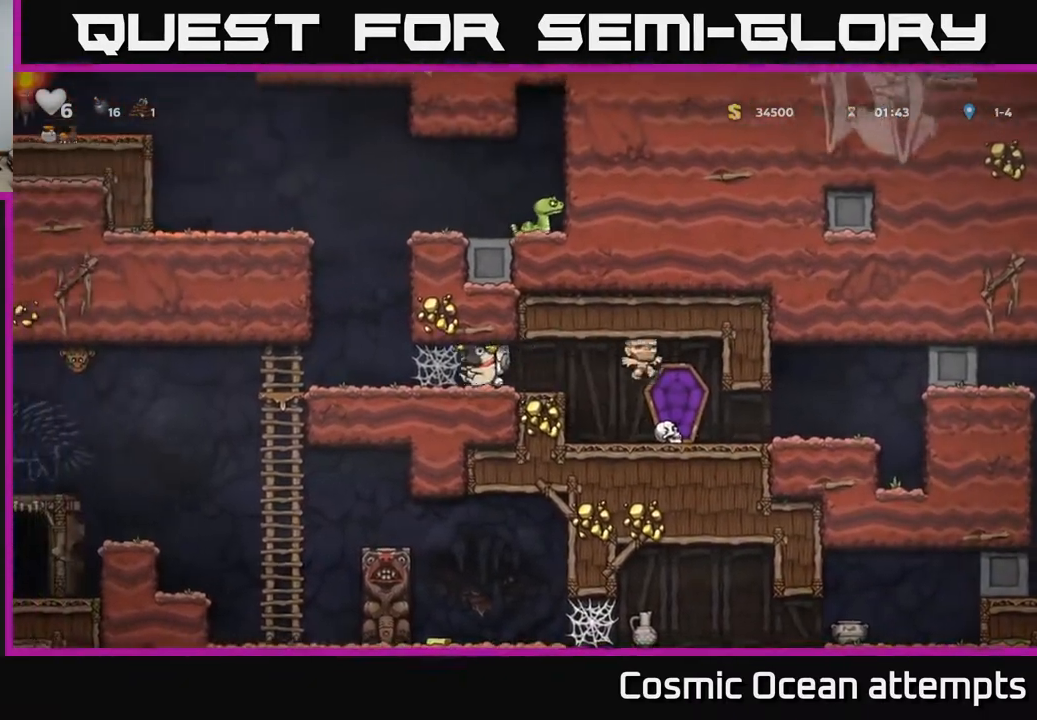
{"buttons": ["A", "DPAD_LEFT"], "right_stick": "center", "events": [[150, "A", "down"], [217, "A", "up"], [283, "A", "down"], [350, "A", "up"], [433, "A", "down"]]}
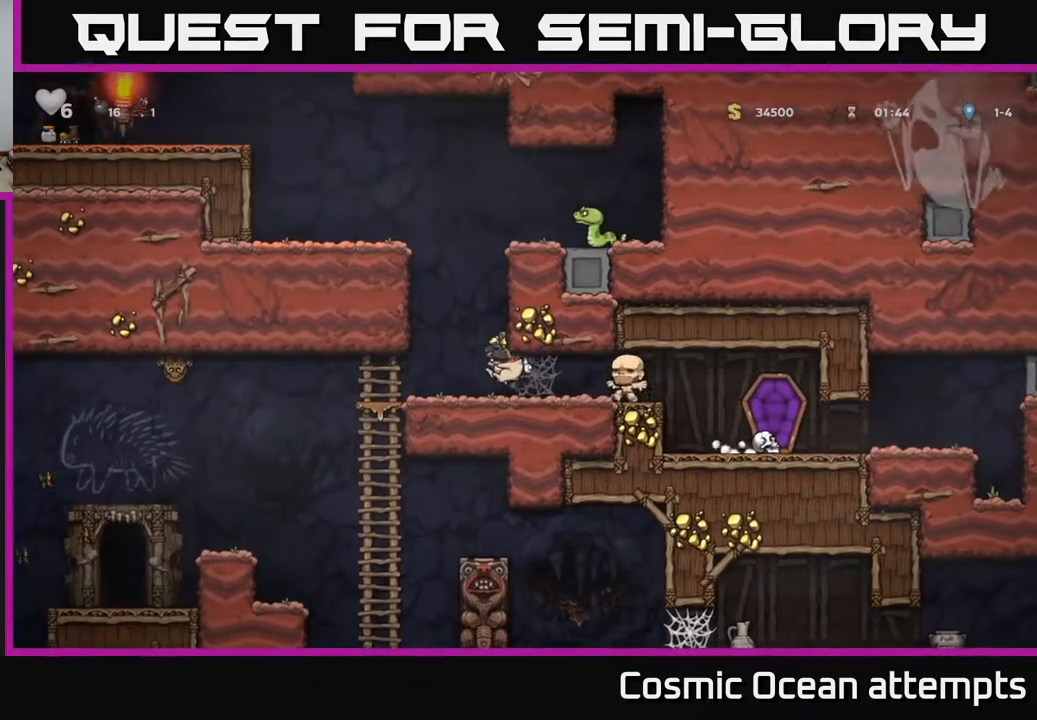
{"buttons": ["DPAD_LEFT"], "right_stick": "center", "events": [[17, "A", "up"]]}
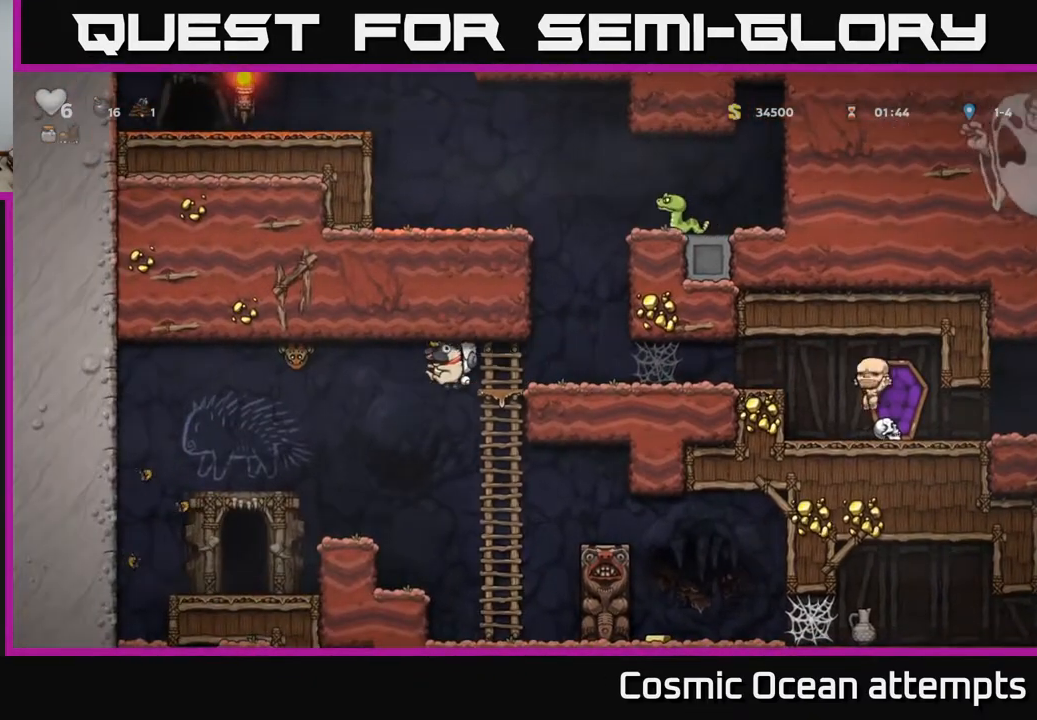
{"buttons": ["DPAD_RIGHT"], "right_stick": "center", "events": [[417, "DPAD_LEFT", "up"], [467, "DPAD_RIGHT", "down"]]}
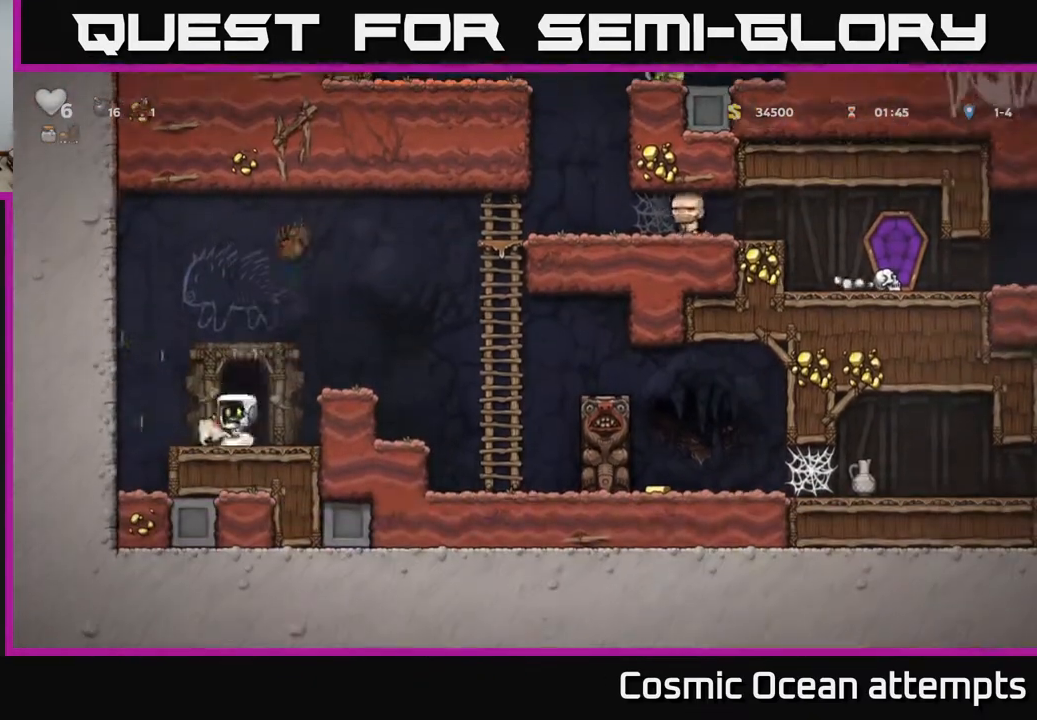
{"buttons": ["A", "DPAD_RIGHT"], "right_stick": "center", "events": [[33, "DPAD_RIGHT", "up"], [117, "DPAD_LEFT", "down"], [283, "DPAD_LEFT", "up"], [383, "DPAD_RIGHT", "down"], [400, "A", "down"]]}
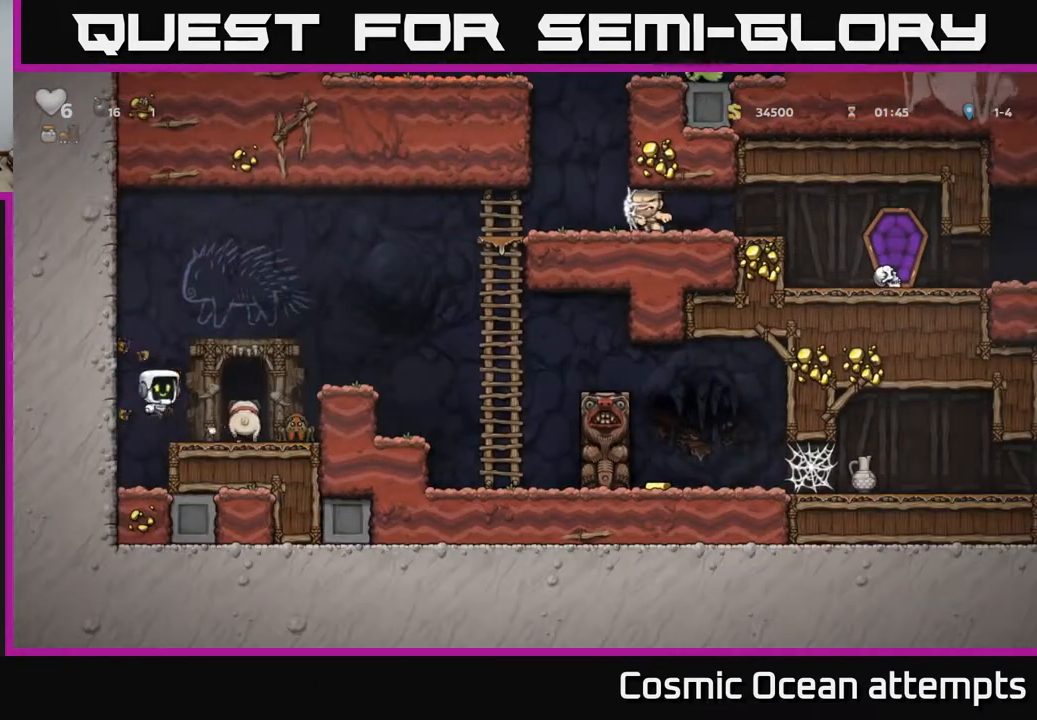
{"buttons": [], "right_stick": "center", "events": [[100, "A", "up"], [183, "DPAD_RIGHT", "up"]]}
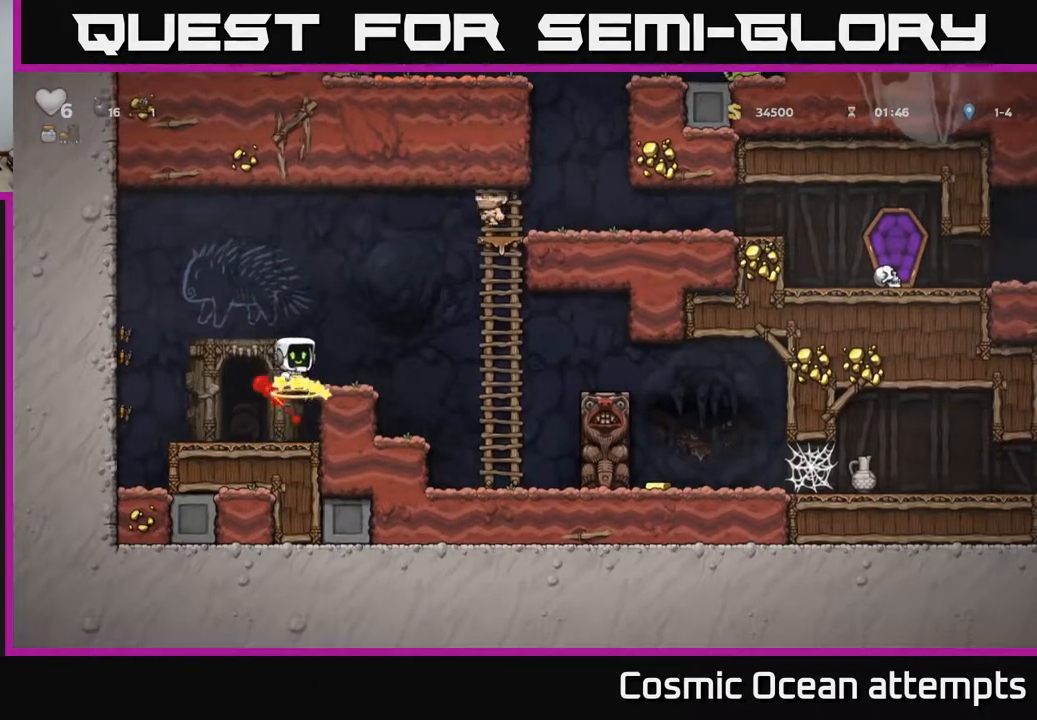
{"buttons": [], "right_stick": "center", "events": [[300, "DPAD_LEFT", "down"], [367, "DPAD_LEFT", "up"]]}
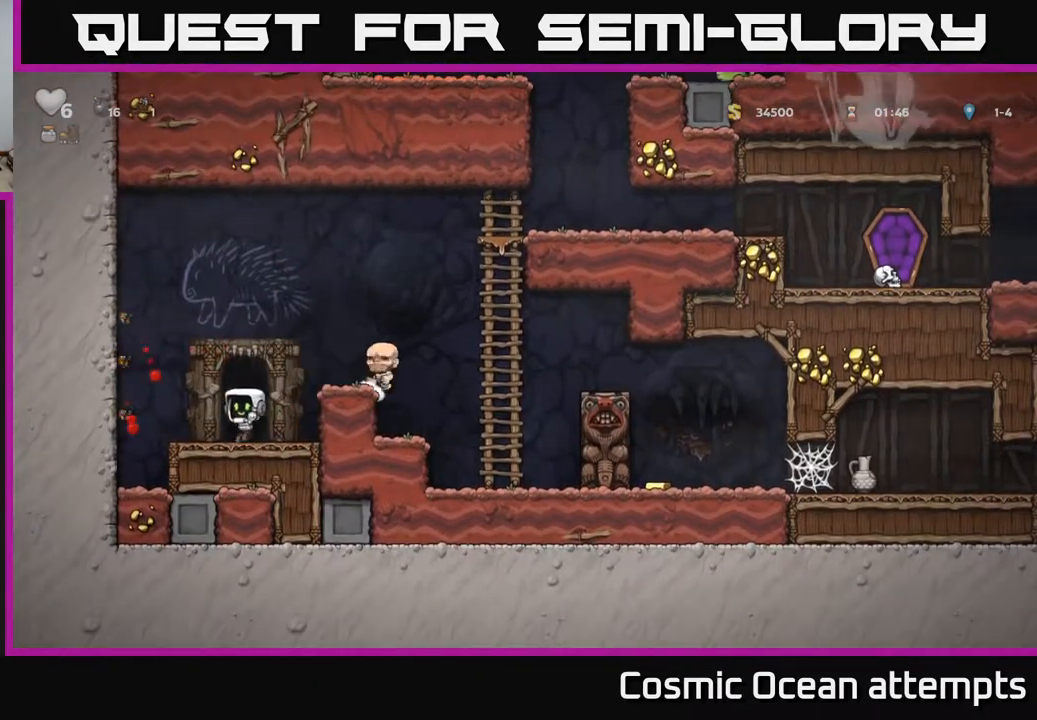
{"buttons": [], "right_stick": "center", "events": [[100, "L2", "down"], [183, "L2", "up"]]}
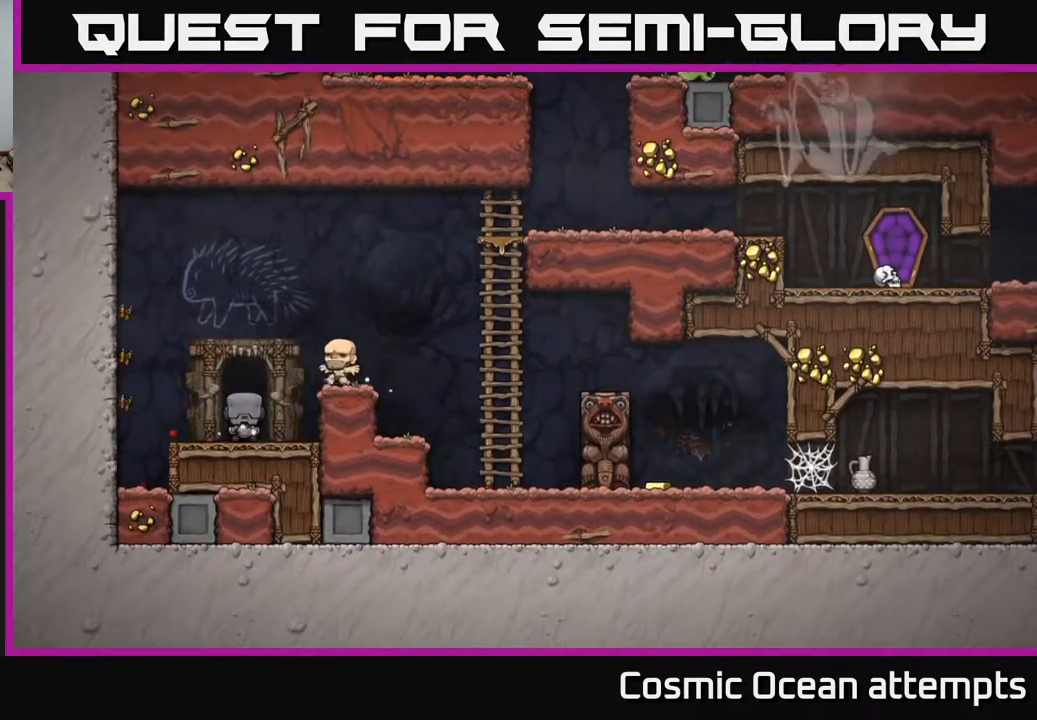
{"buttons": [], "right_stick": "center", "events": []}
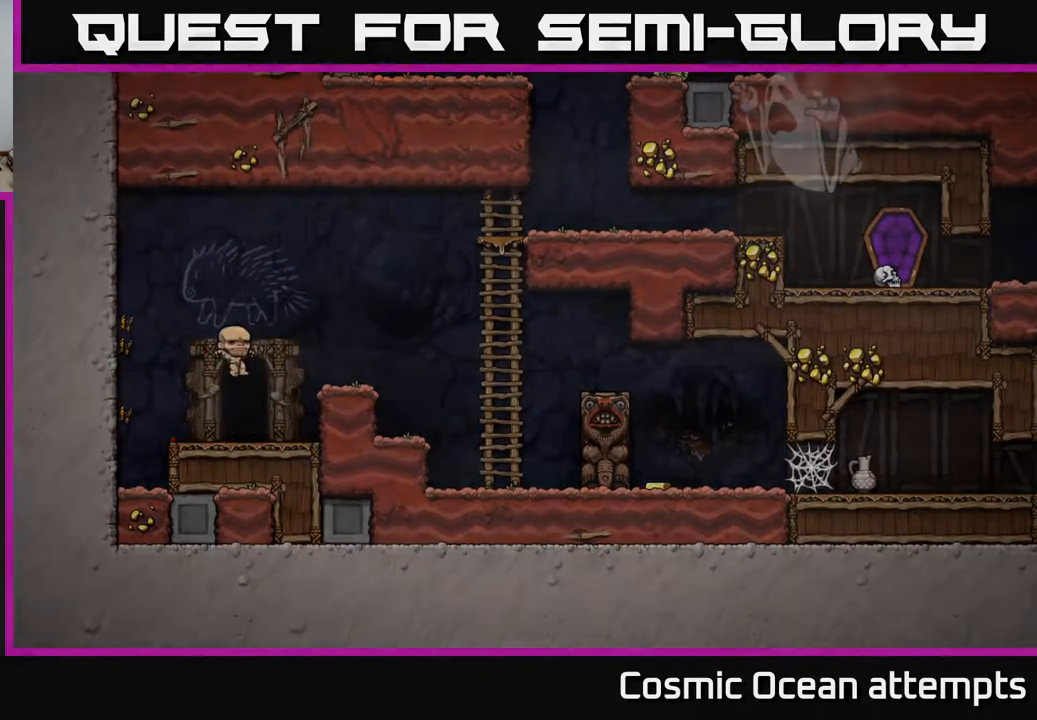
{"buttons": [], "right_stick": "center", "events": []}
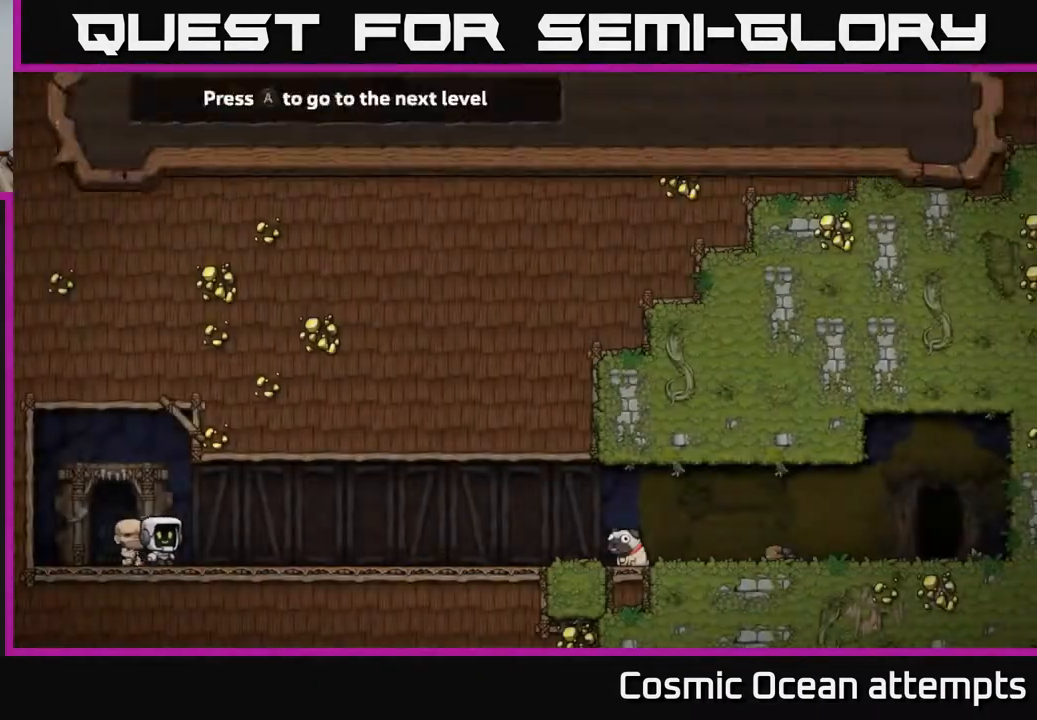
{"buttons": [], "right_stick": "center", "events": []}
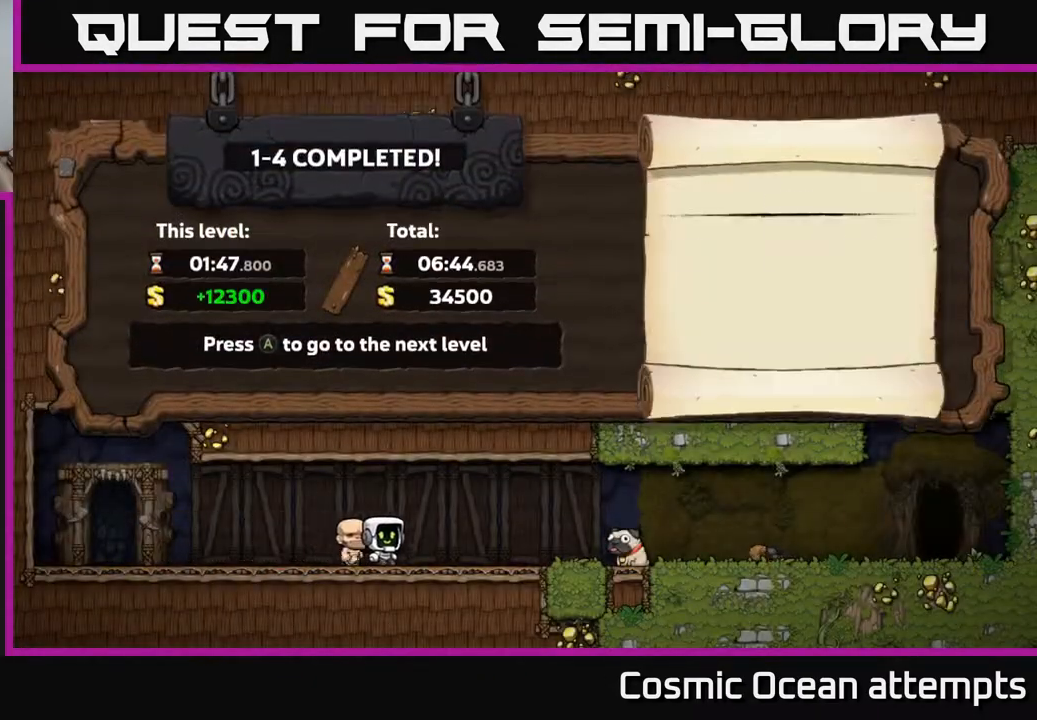
{"buttons": [], "right_stick": "center", "events": []}
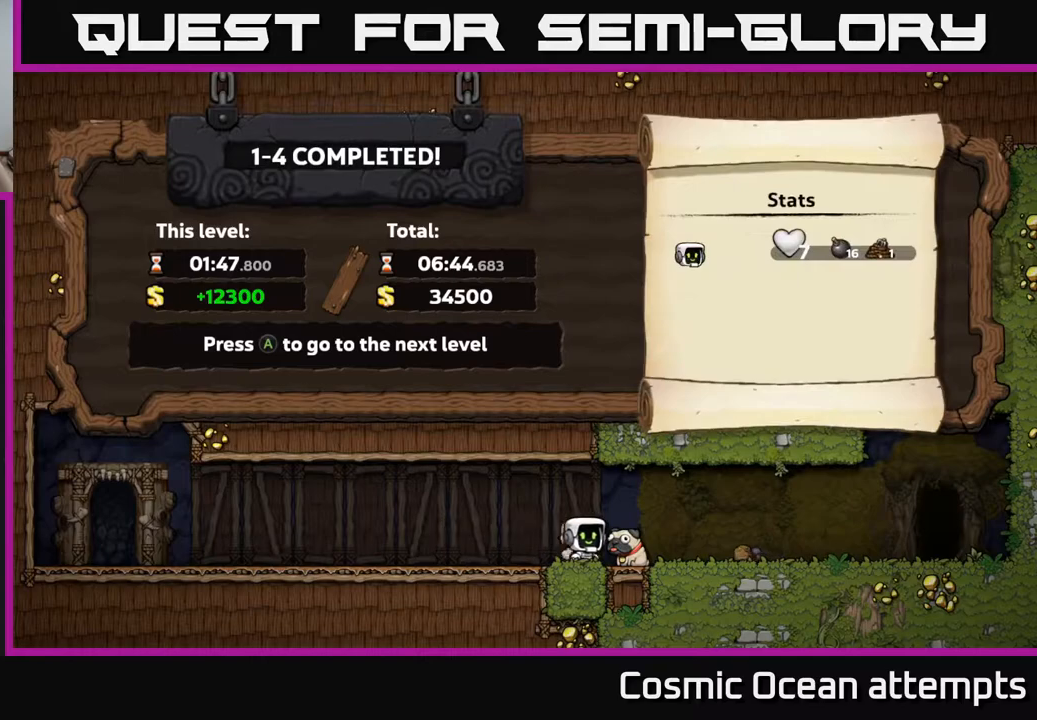
{"buttons": [], "right_stick": "center", "events": []}
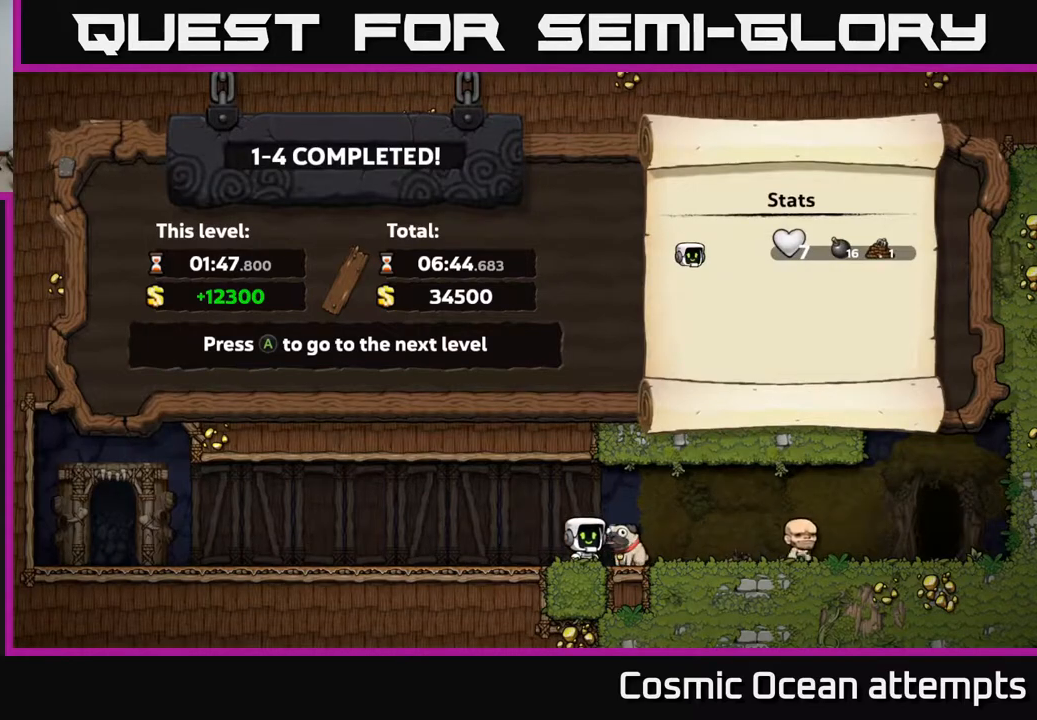
{"buttons": [], "right_stick": "center", "events": []}
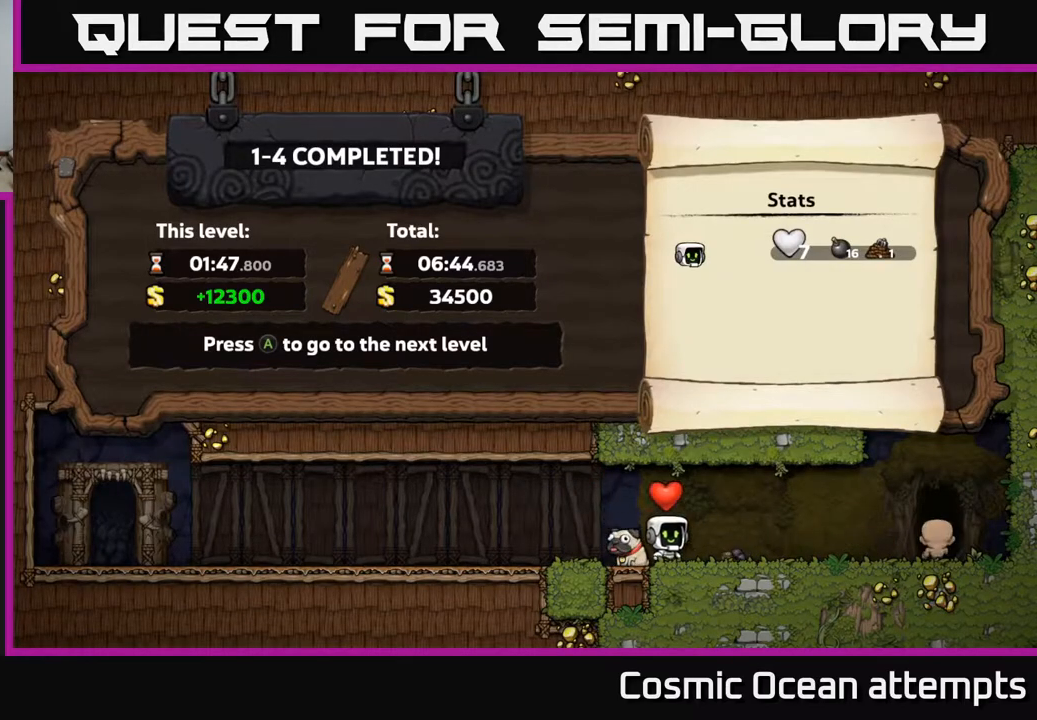
{"buttons": [], "right_stick": "center", "events": [[100, "A", "down"], [250, "A", "up"]]}
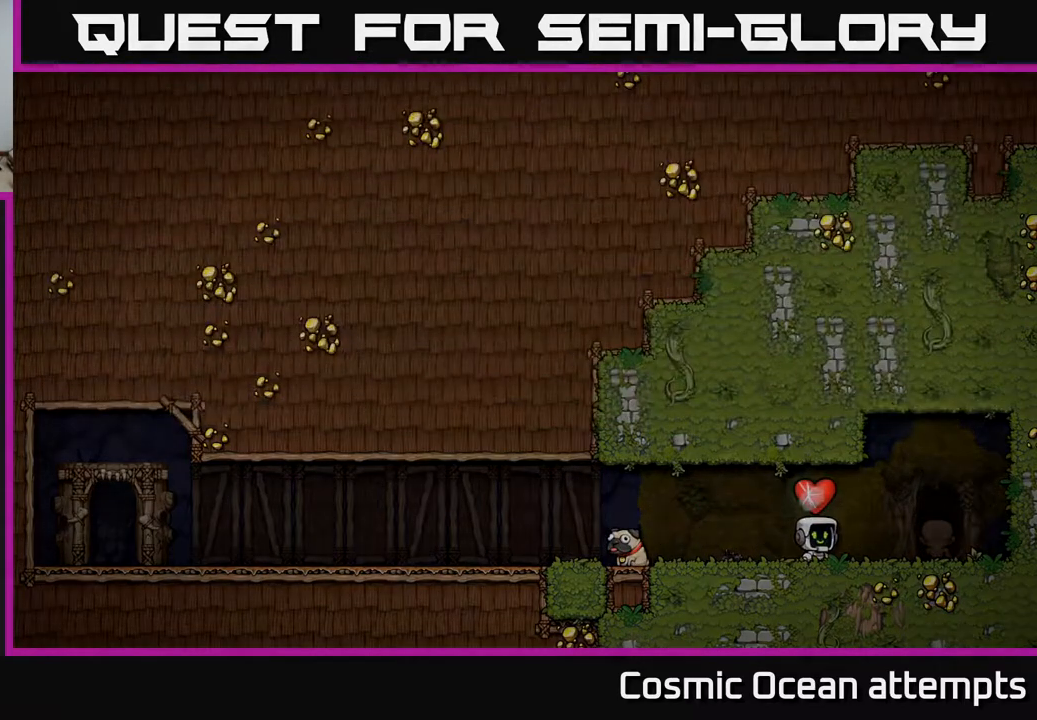
{"buttons": [], "right_stick": "center", "events": []}
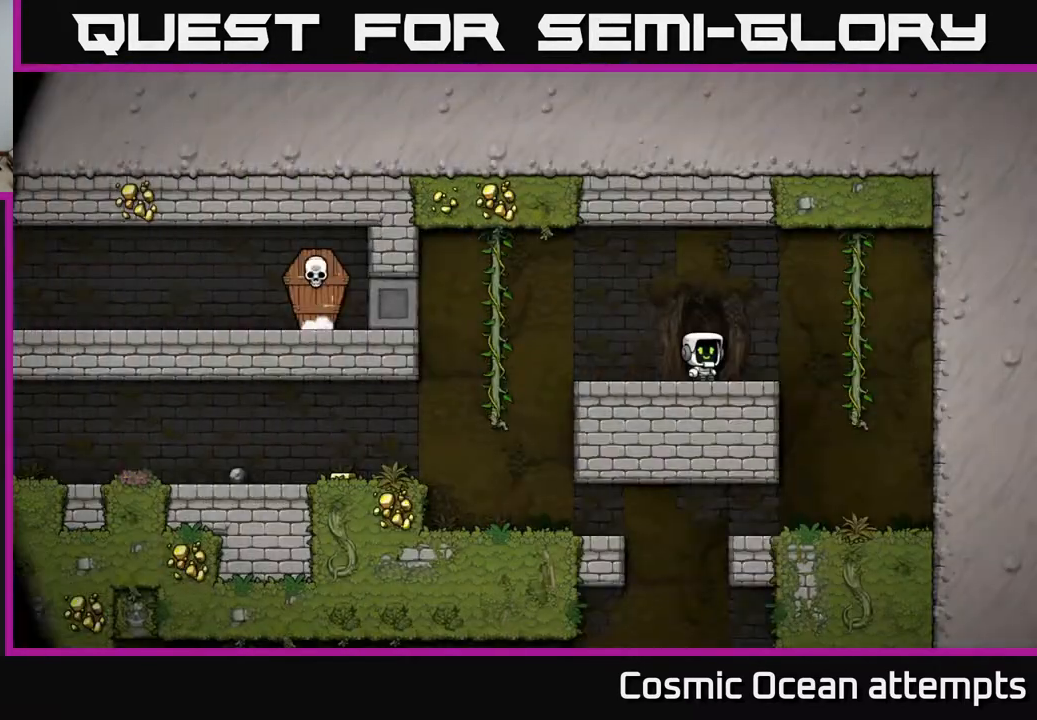
{"buttons": ["DPAD_LEFT"], "right_stick": "center", "events": [[483, "DPAD_LEFT", "down"]]}
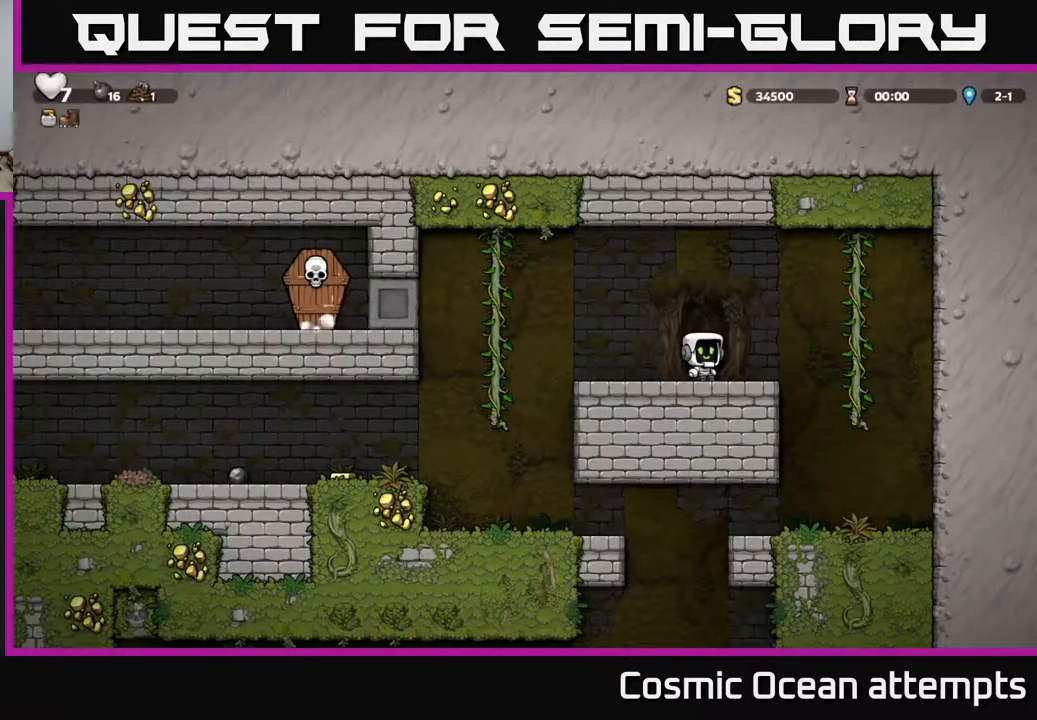
{"buttons": ["DPAD_LEFT"], "right_stick": "center", "events": [[117, "A", "down"], [217, "A", "up"]]}
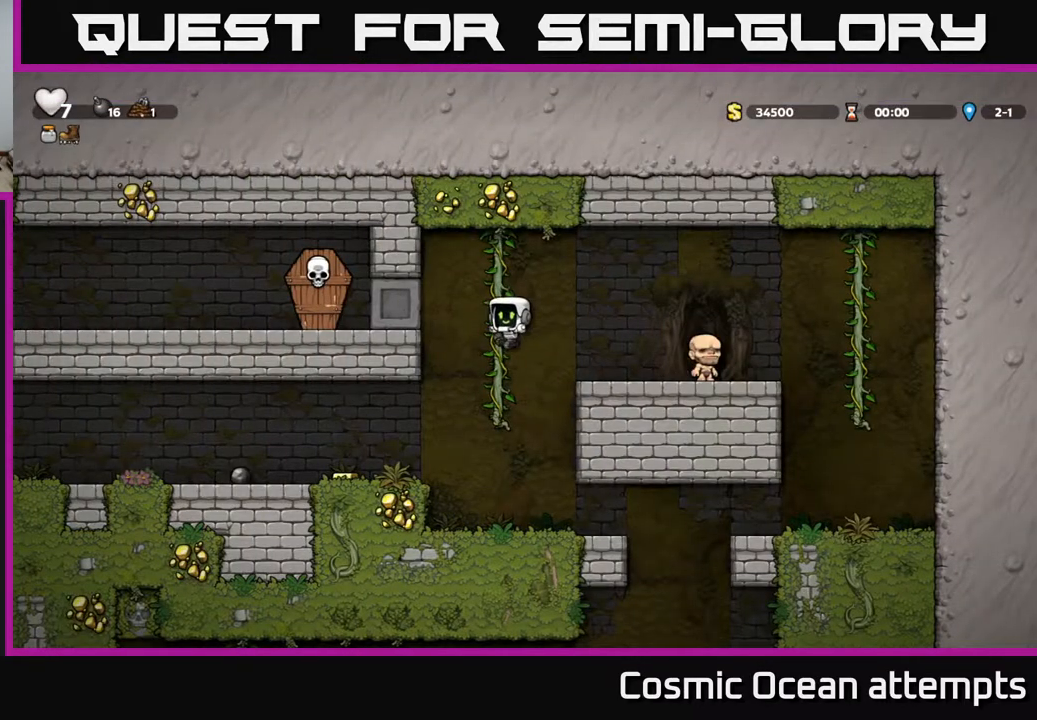
{"buttons": ["DPAD_LEFT"], "right_stick": "center", "events": []}
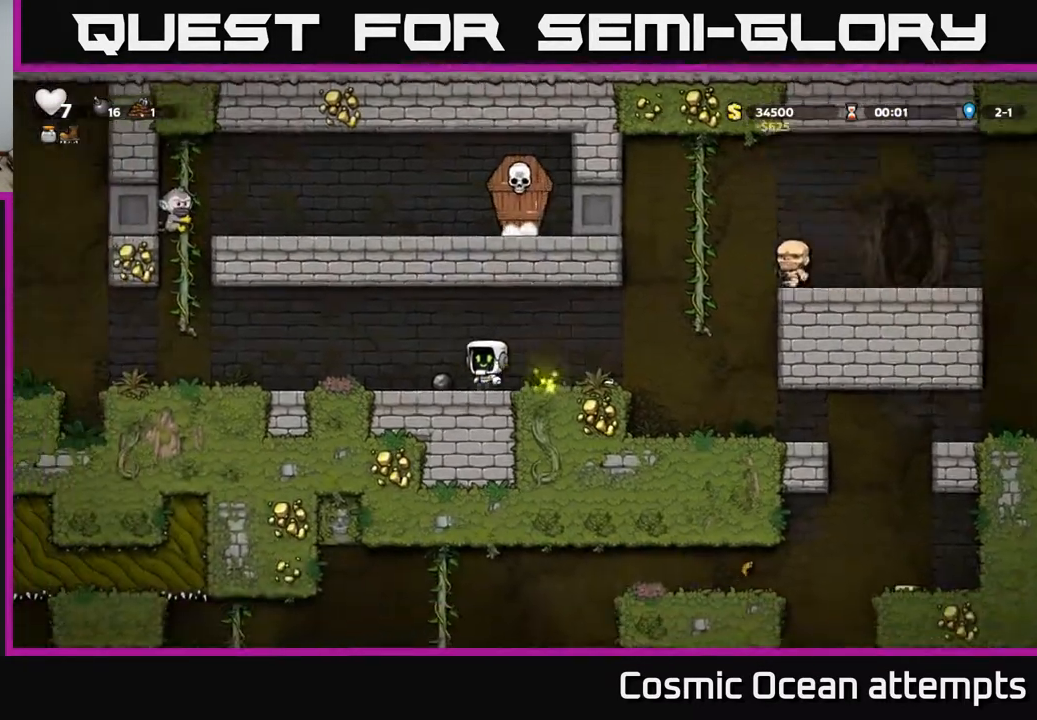
{"buttons": ["DPAD_LEFT"], "right_stick": "center", "events": [[33, "DPAD_DOWN", "down"], [50, "DPAD_LEFT", "up"], [100, "X", "down"], [200, "DPAD_DOWN", "up"], [200, "X", "up"], [217, "DPAD_LEFT", "down"]]}
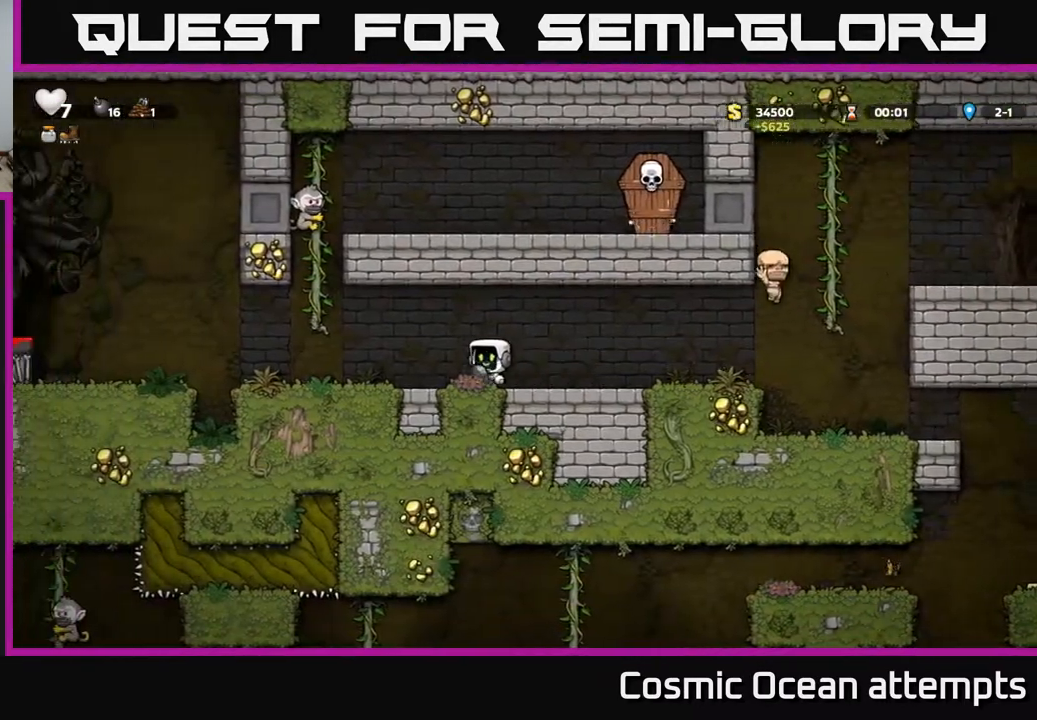
{"buttons": [], "right_stick": "center", "events": [[167, "A", "down"], [233, "A", "up"], [267, "DPAD_LEFT", "up"], [333, "DPAD_RIGHT", "down"], [500, "DPAD_RIGHT", "up"]]}
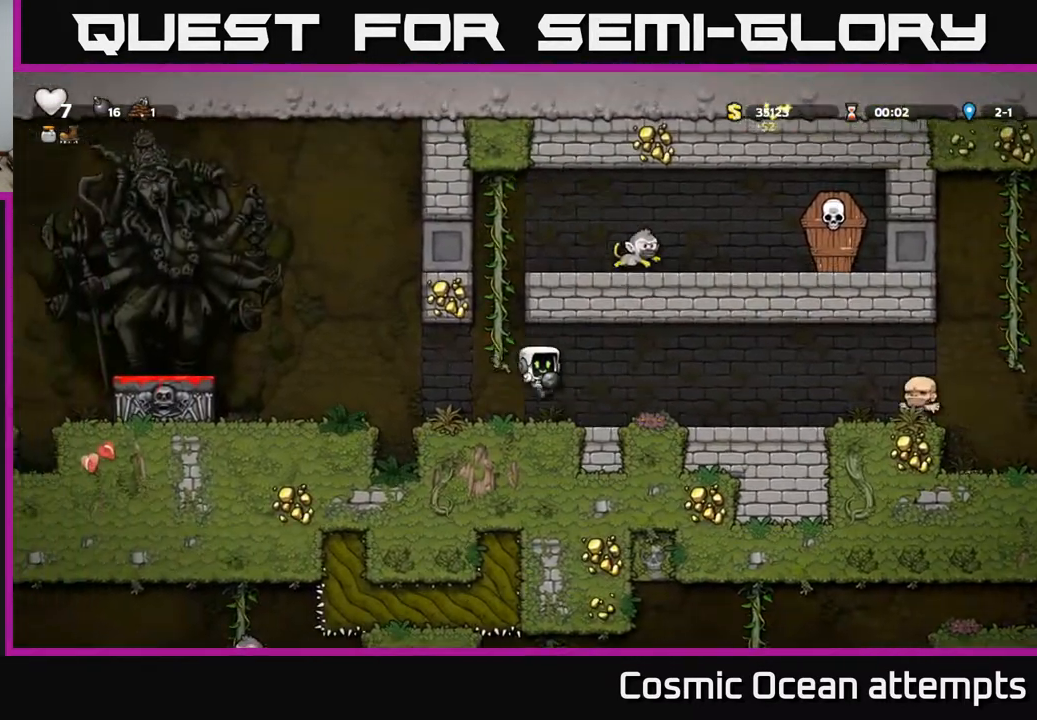
{"buttons": ["A", "DPAD_UP"], "right_stick": "center", "events": [[50, "DPAD_LEFT", "down"], [150, "A", "down"], [183, "DPAD_UP", "down"], [267, "DPAD_LEFT", "up"], [367, "A", "up"], [500, "A", "down"]]}
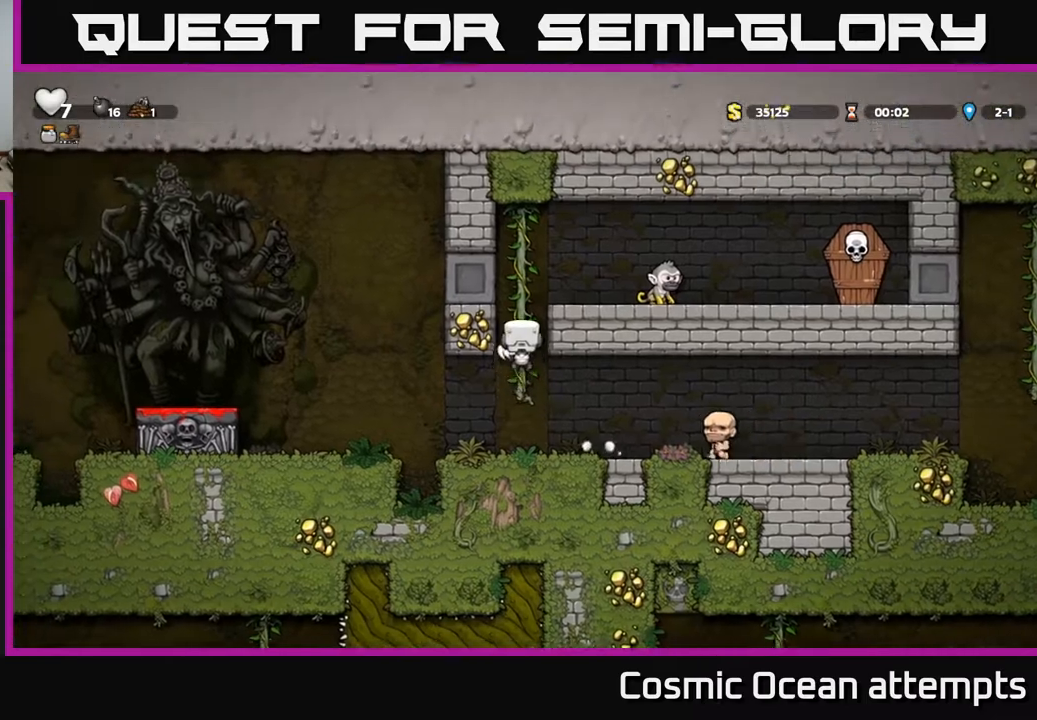
{"buttons": [], "right_stick": "center", "events": [[83, "DPAD_RIGHT", "down"], [83, "DPAD_UP", "up"], [150, "A", "up"], [267, "DPAD_RIGHT", "up"], [350, "X", "down"], [433, "X", "up"]]}
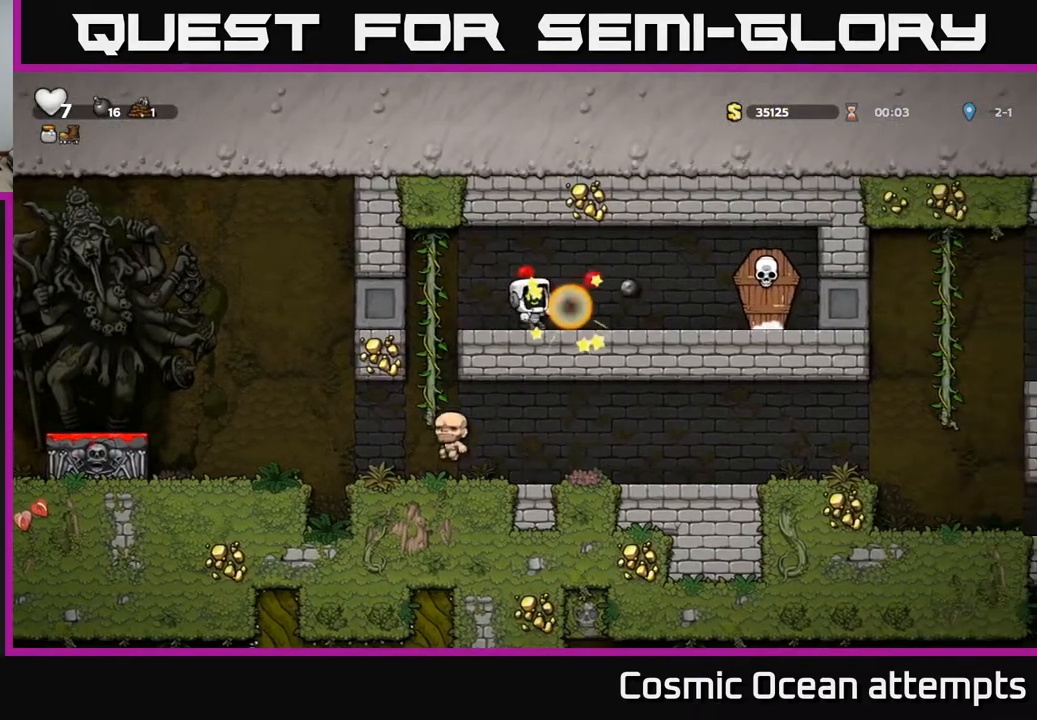
{"buttons": ["DPAD_RIGHT"], "right_stick": "center", "events": [[383, "DPAD_RIGHT", "down"]]}
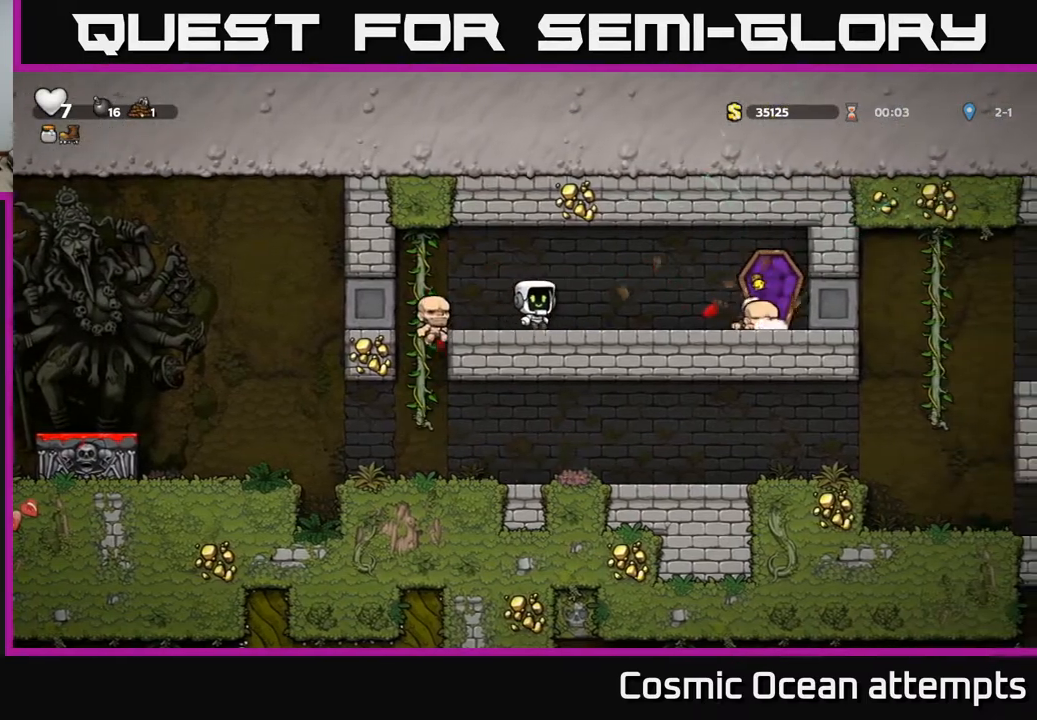
{"buttons": [], "right_stick": "center", "events": [[333, "DPAD_RIGHT", "up"]]}
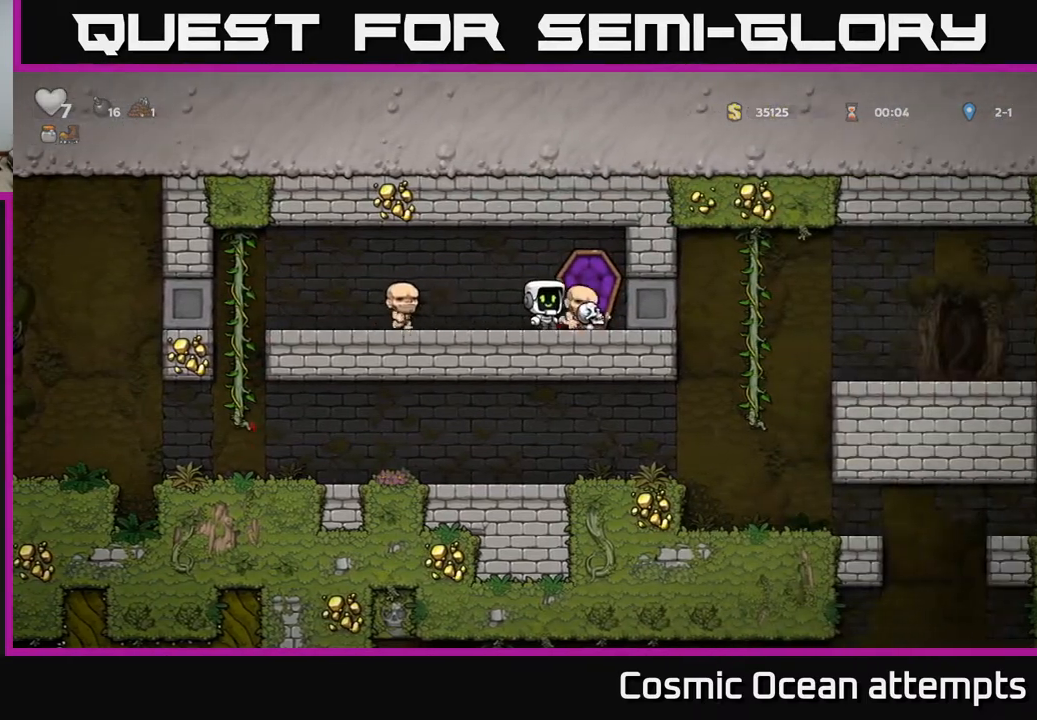
{"buttons": ["DPAD_DOWN"], "right_stick": "center", "events": [[300, "DPAD_LEFT", "down"], [433, "DPAD_DOWN", "down"], [433, "DPAD_LEFT", "up"]]}
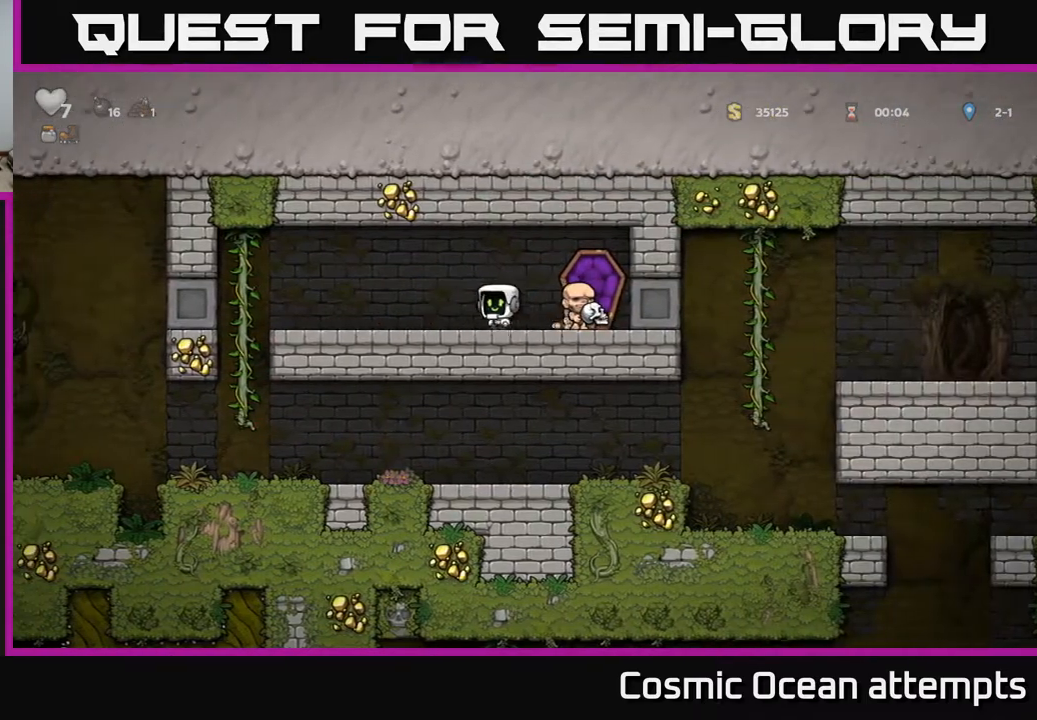
{"buttons": ["DPAD_LEFT"], "right_stick": "center", "events": [[50, "DPAD_DOWN", "up"], [67, "DPAD_LEFT", "down"]]}
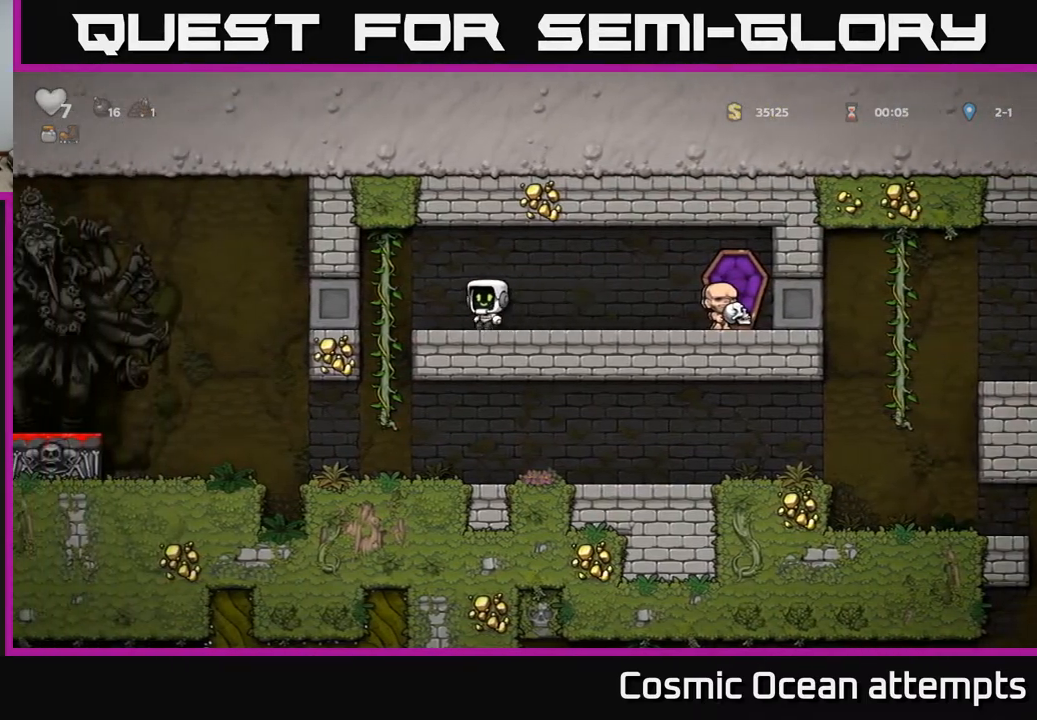
{"buttons": [], "right_stick": "center", "events": [[133, "DPAD_LEFT", "up"], [167, "DPAD_DOWN", "down"], [300, "DPAD_DOWN", "up"]]}